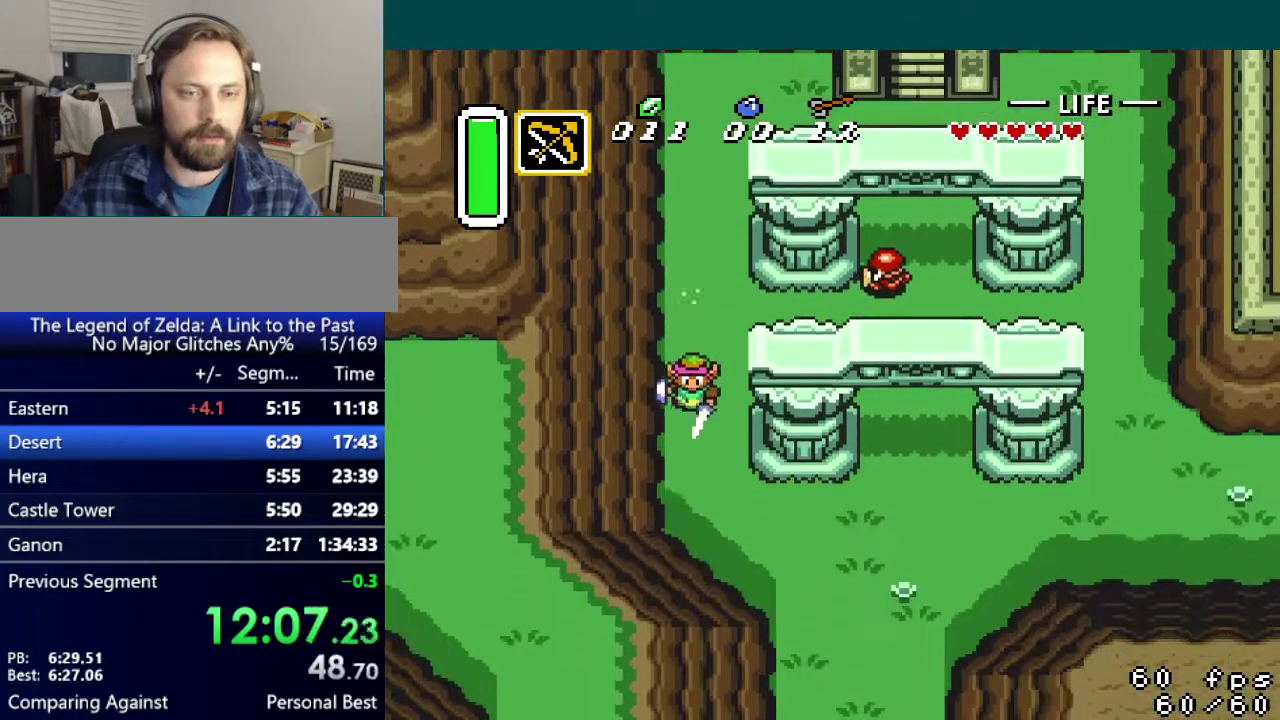
Gameplay with a controller (Nintendo layout); each line is a JSON object with the inputs held at the frame after it. "events" lists button and stick changes between this image and that frame as [ms after this image, input, new state], when the widget could be followed in between. Not read: L3 R3.
{"buttons": ["DPAD_DOWN"], "events": []}
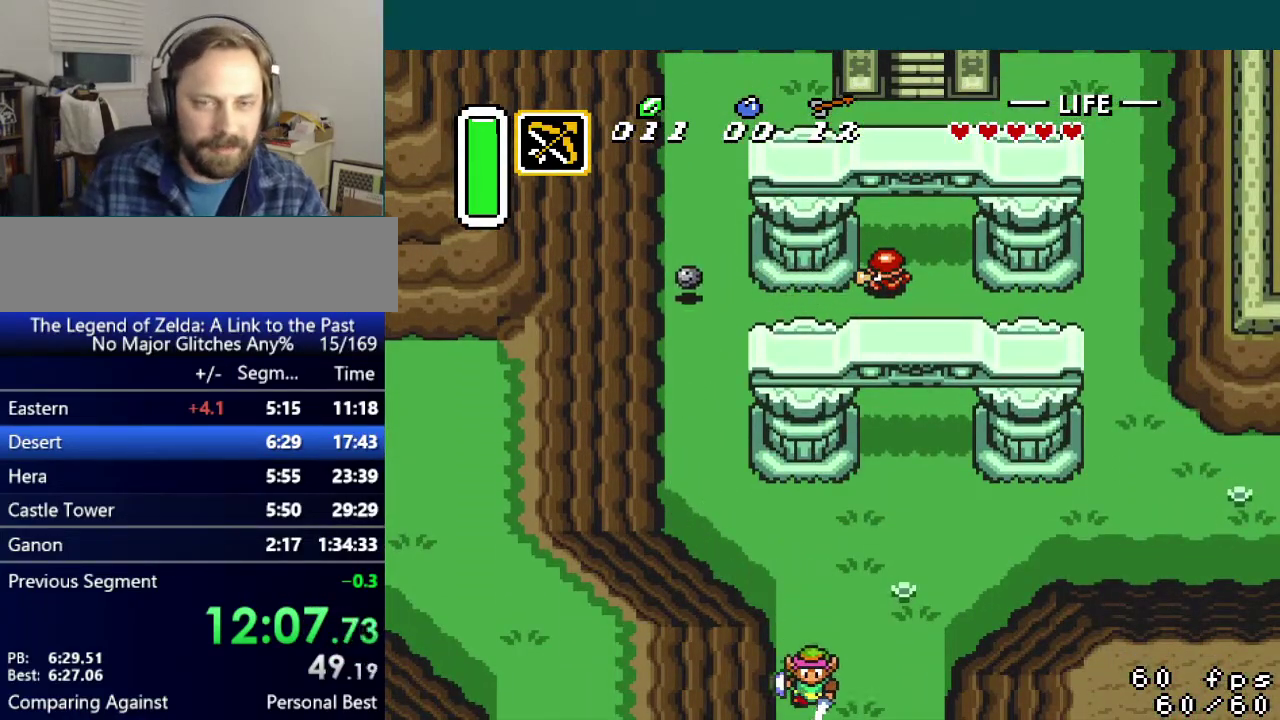
{"buttons": ["DPAD_DOWN"], "events": []}
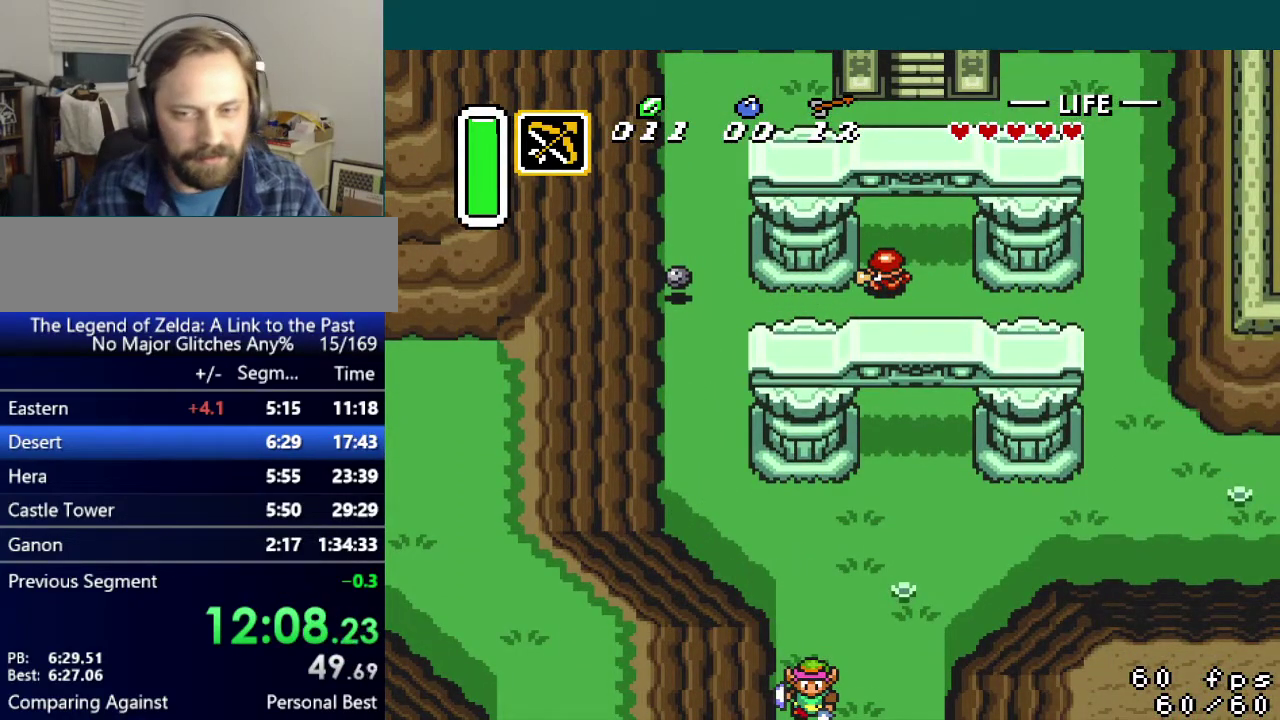
{"buttons": ["DPAD_DOWN"], "events": []}
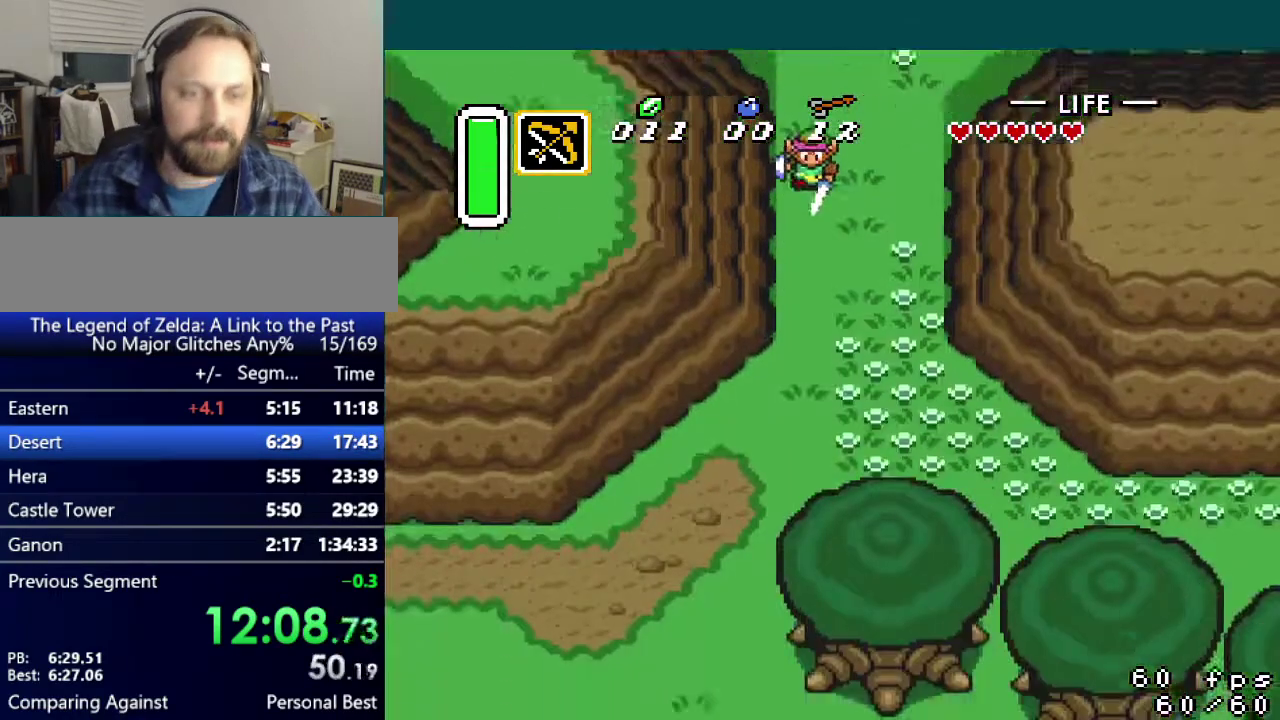
{"buttons": ["DPAD_DOWN"], "events": []}
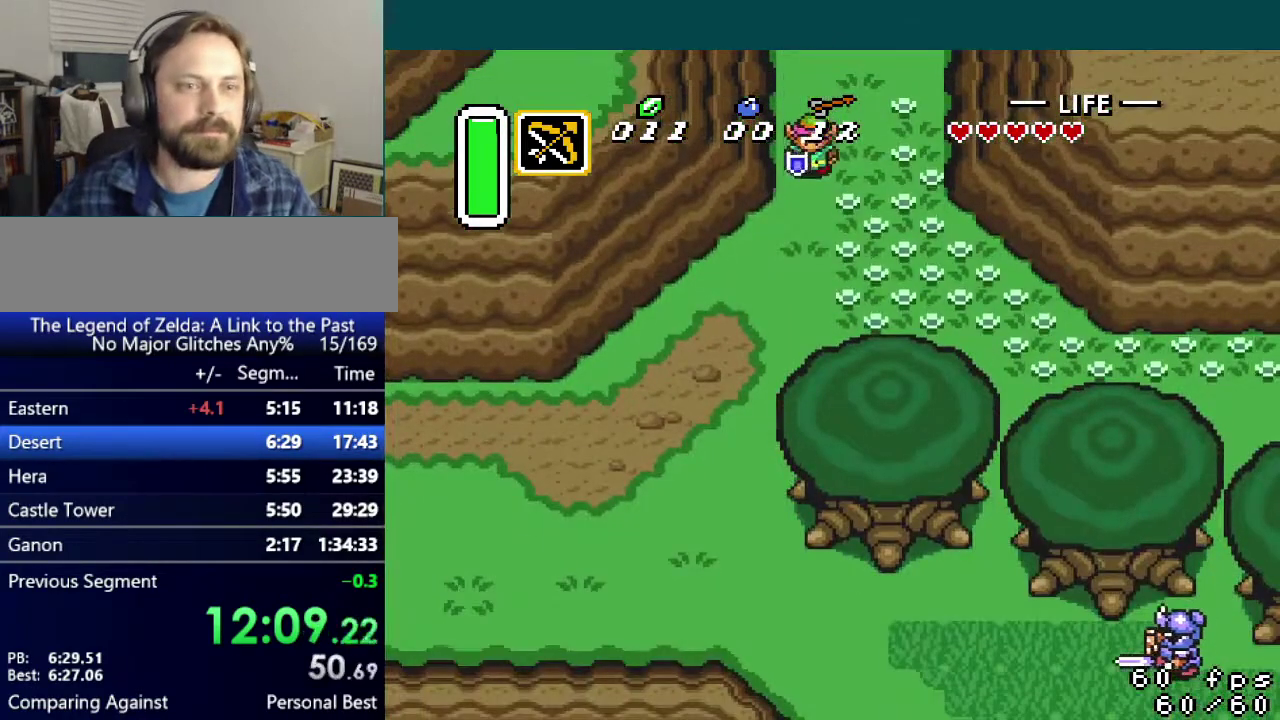
{"buttons": ["A", "DPAD_LEFT"], "events": [[284, "A", "down"], [334, "DPAD_DOWN", "up"], [334, "DPAD_LEFT", "down"]]}
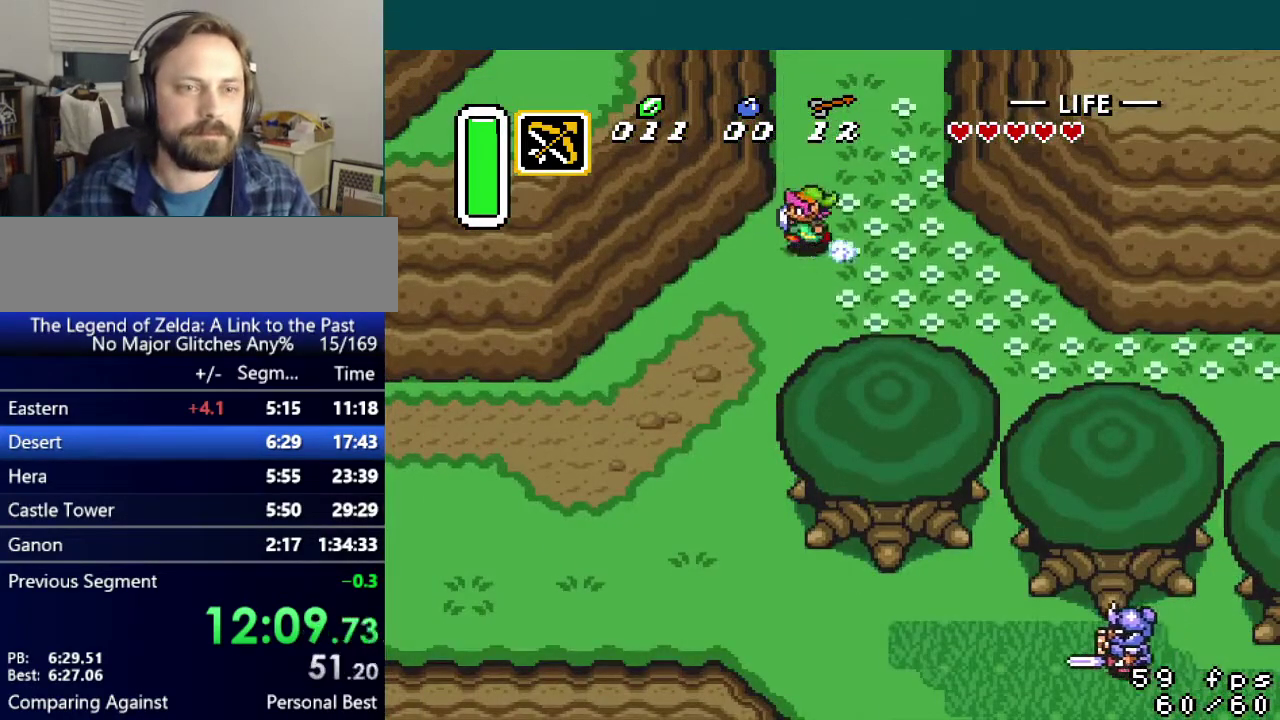
{"buttons": ["DPAD_LEFT"], "events": [[484, "A", "up"]]}
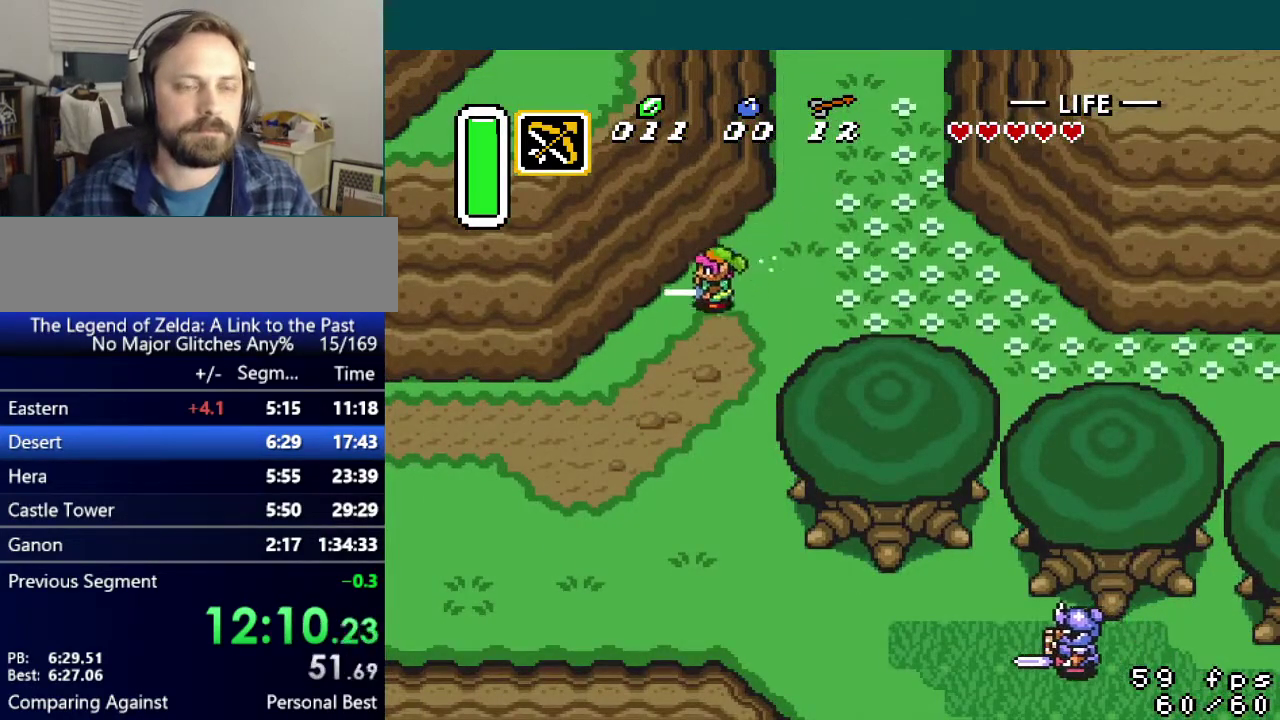
{"buttons": ["DPAD_LEFT"], "events": []}
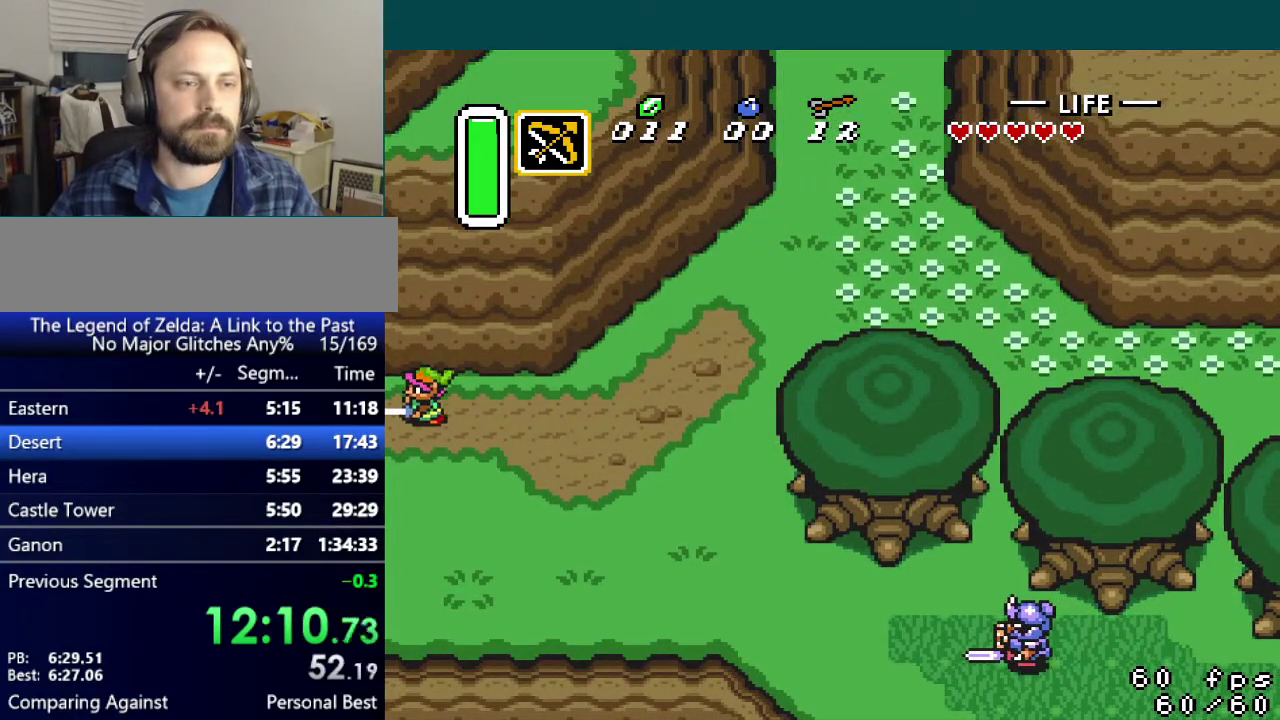
{"buttons": ["DPAD_UP", "DPAD_LEFT"], "events": [[134, "DPAD_UP", "down"]]}
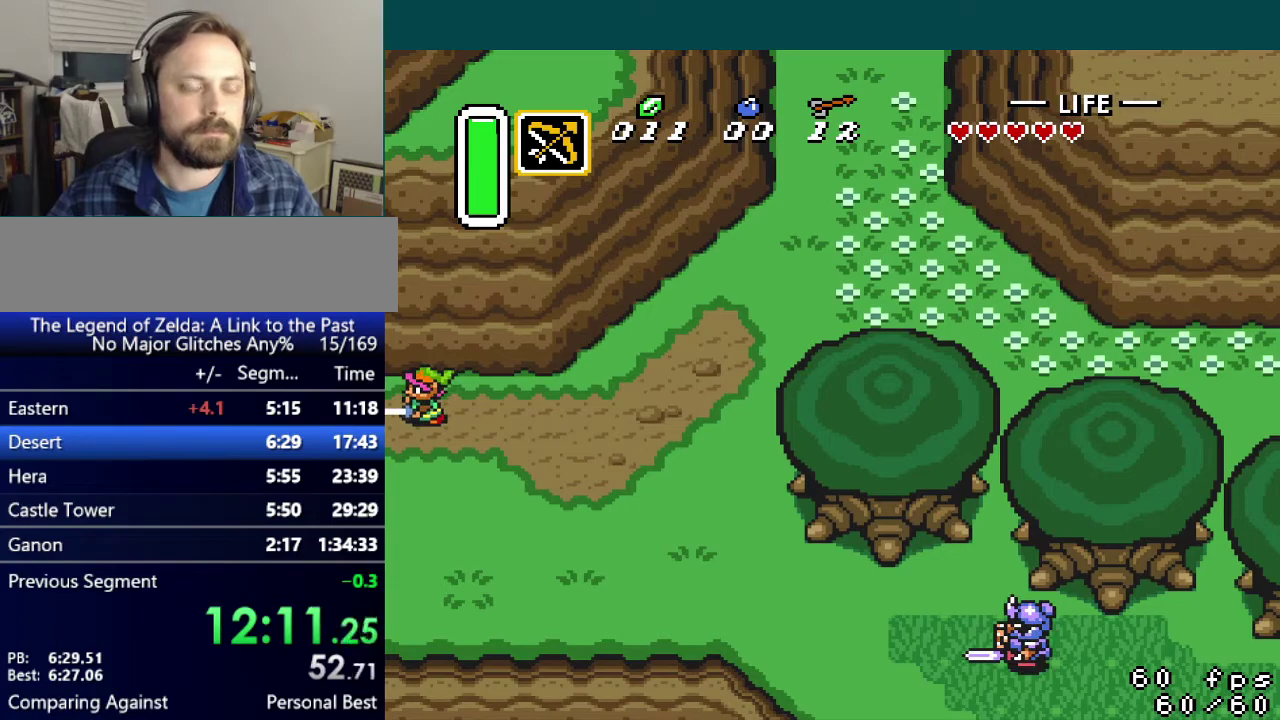
{"buttons": ["DPAD_UP", "DPAD_LEFT"], "events": []}
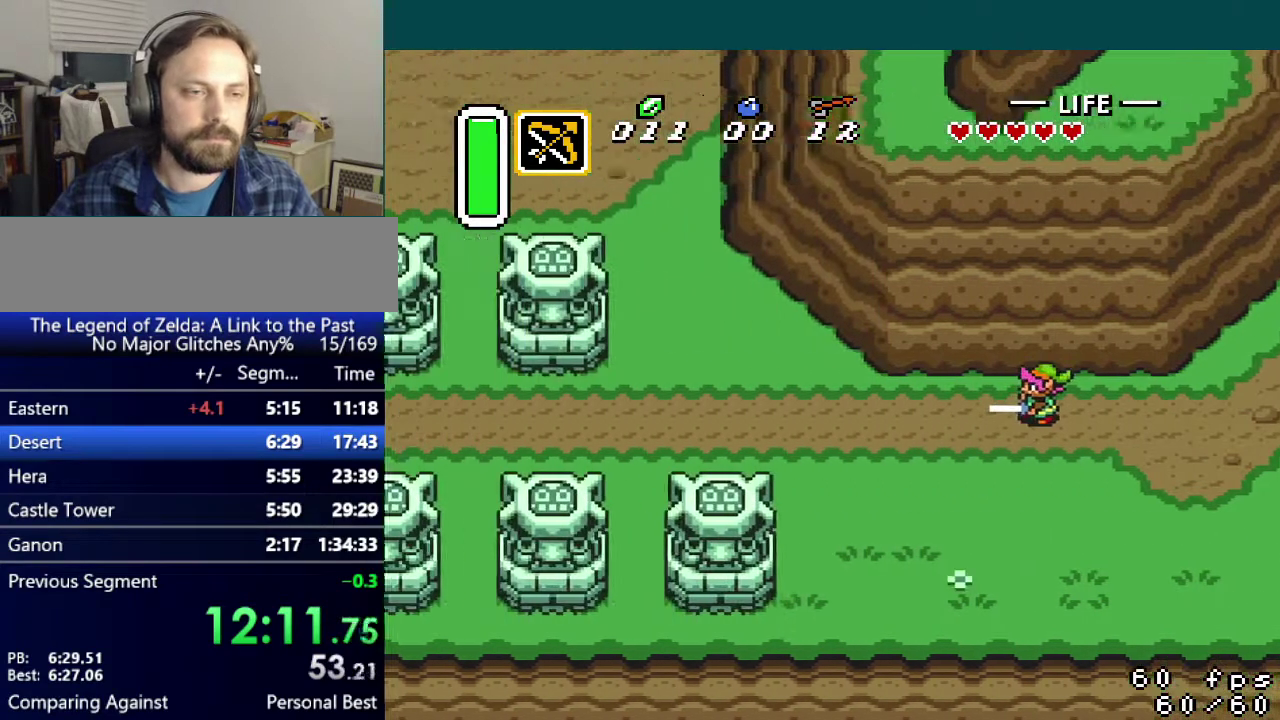
{"buttons": ["A", "DPAD_UP", "DPAD_LEFT"], "events": [[501, "A", "down"]]}
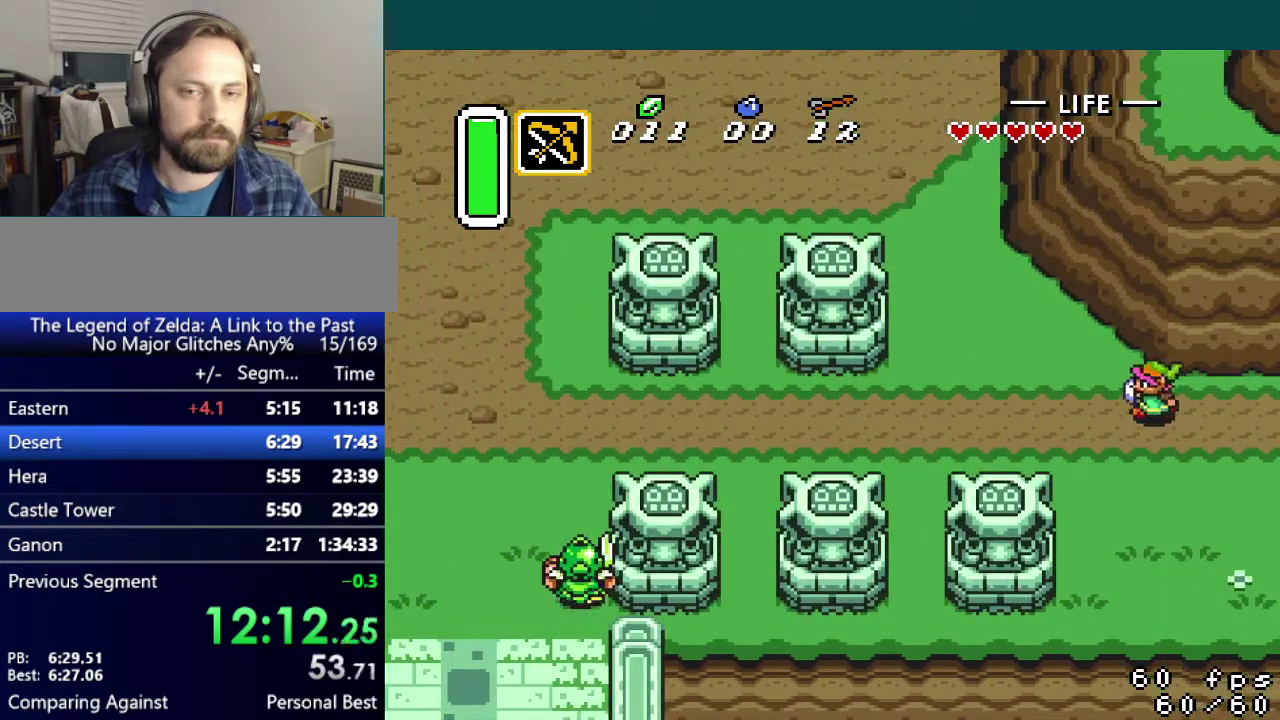
{"buttons": ["A", "DPAD_LEFT"], "events": [[17, "DPAD_UP", "up"]]}
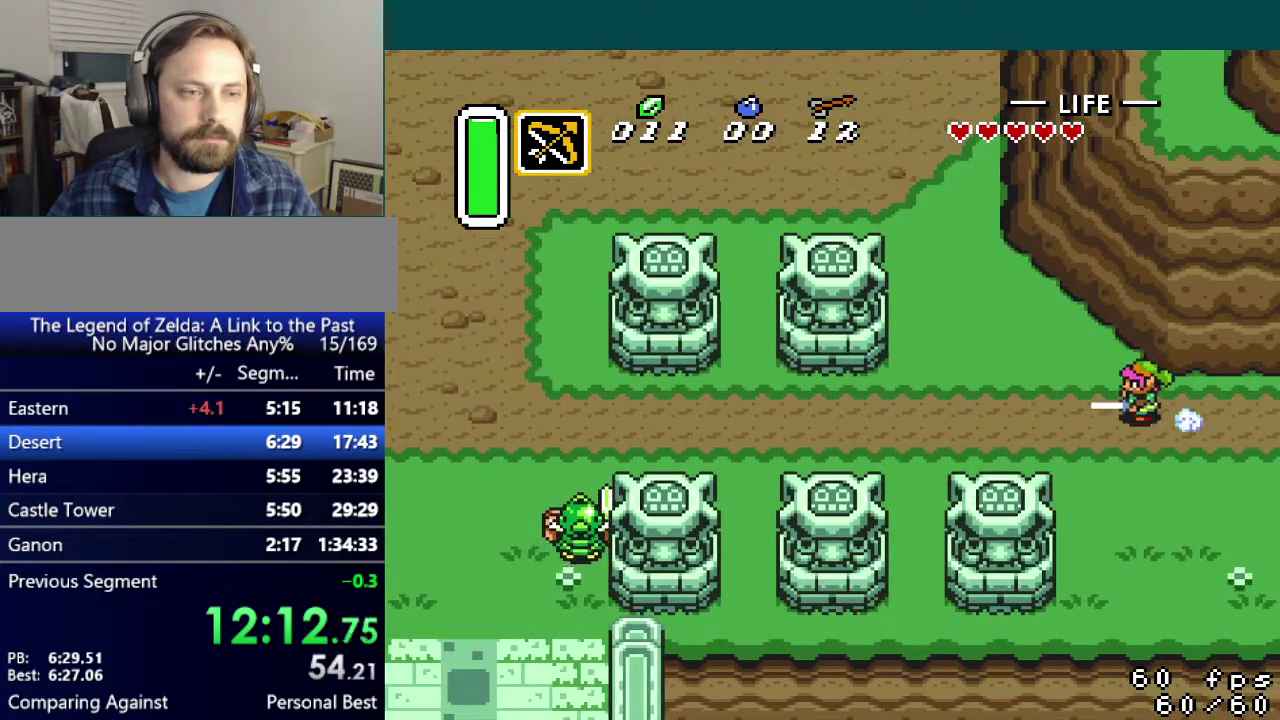
{"buttons": ["DPAD_LEFT"], "events": [[151, "A", "up"]]}
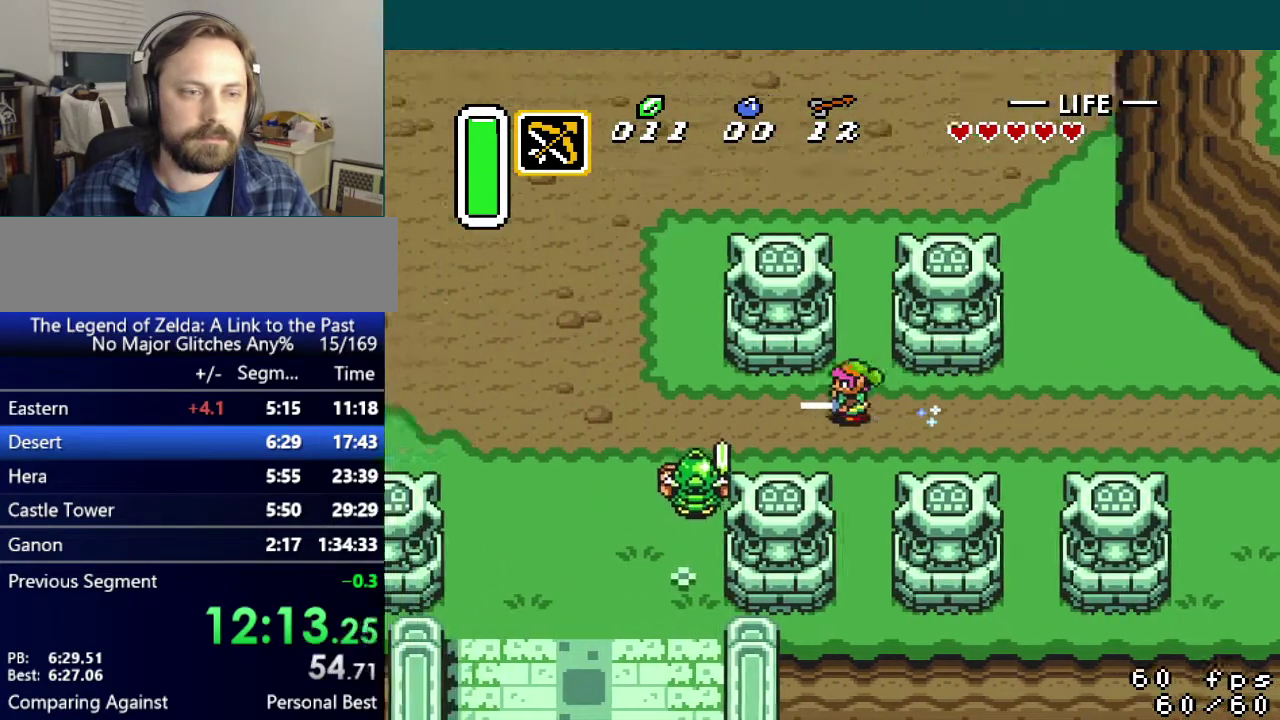
{"buttons": ["A", "DPAD_DOWN"], "events": [[417, "DPAD_DOWN", "down"], [417, "DPAD_LEFT", "up"], [500, "A", "down"]]}
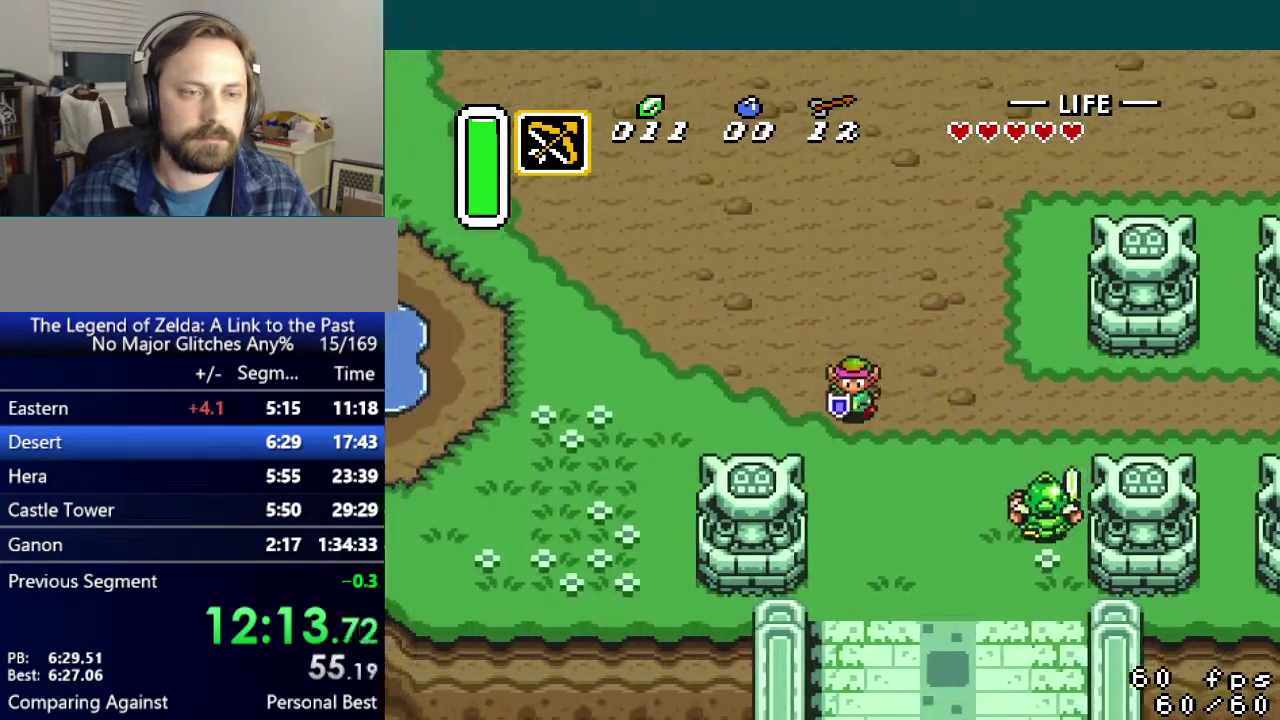
{"buttons": ["A", "DPAD_DOWN"], "events": []}
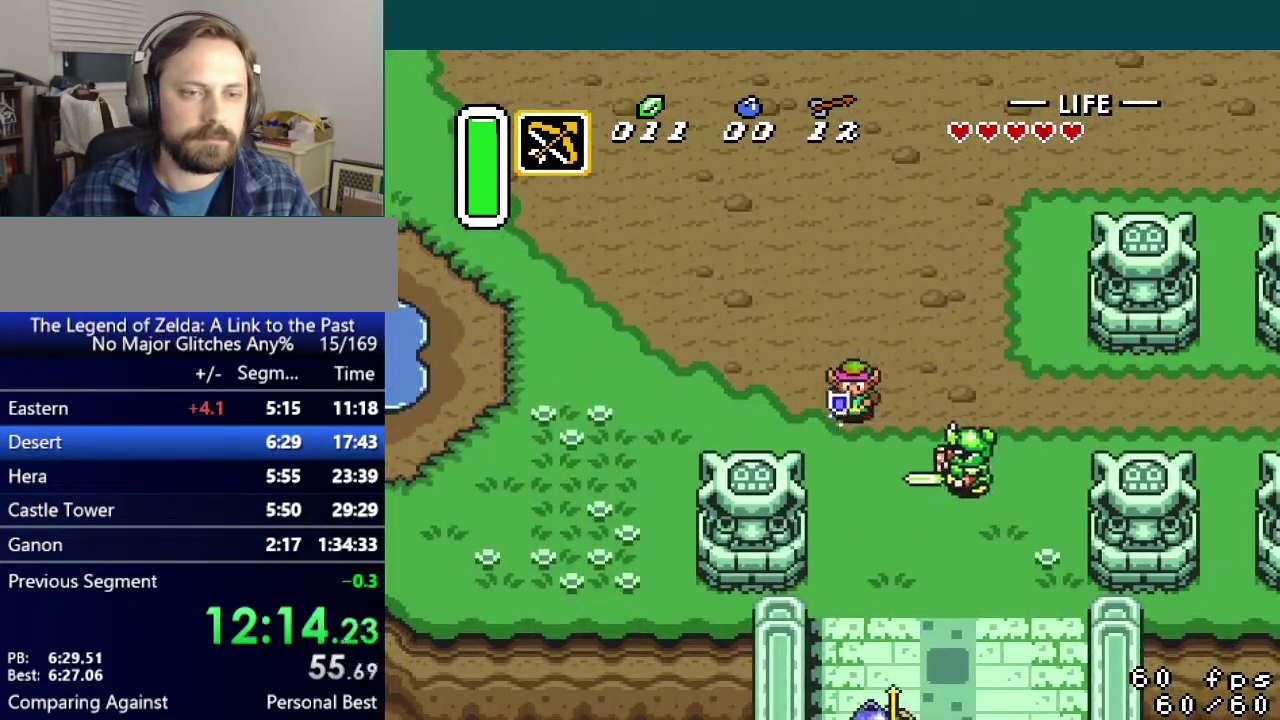
{"buttons": ["DPAD_DOWN"], "events": [[183, "A", "up"]]}
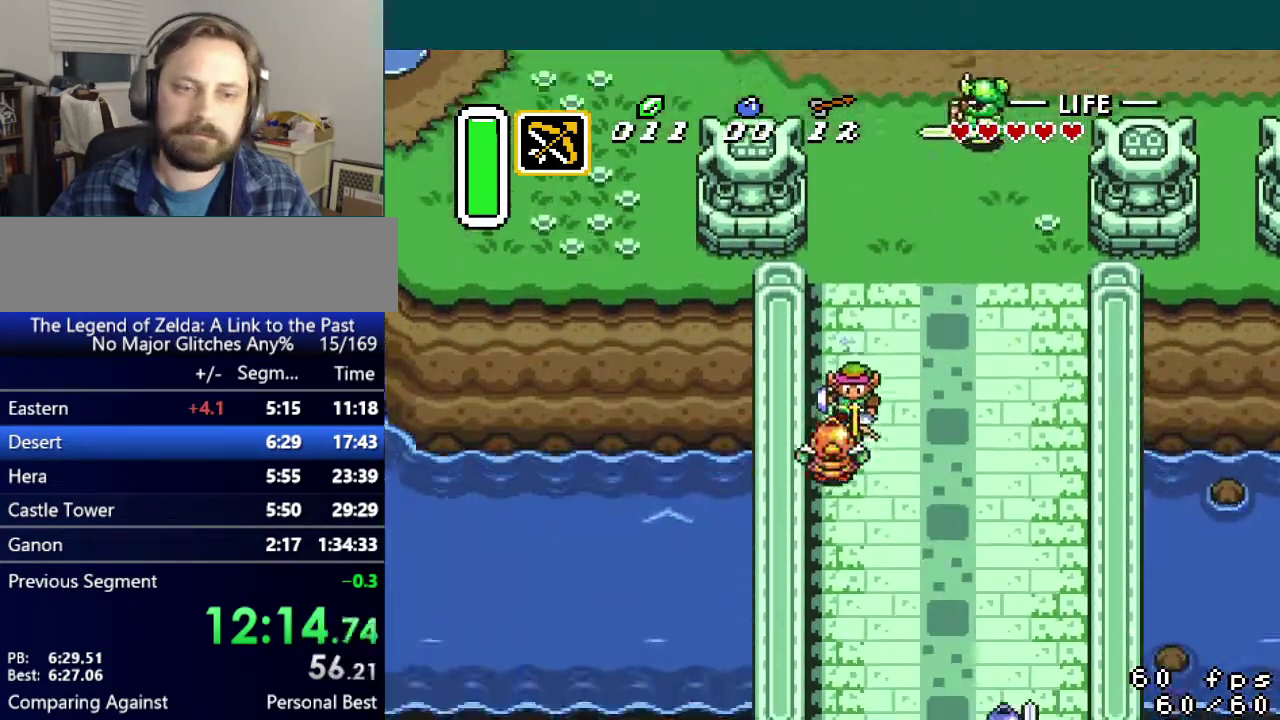
{"buttons": ["DPAD_DOWN"], "events": []}
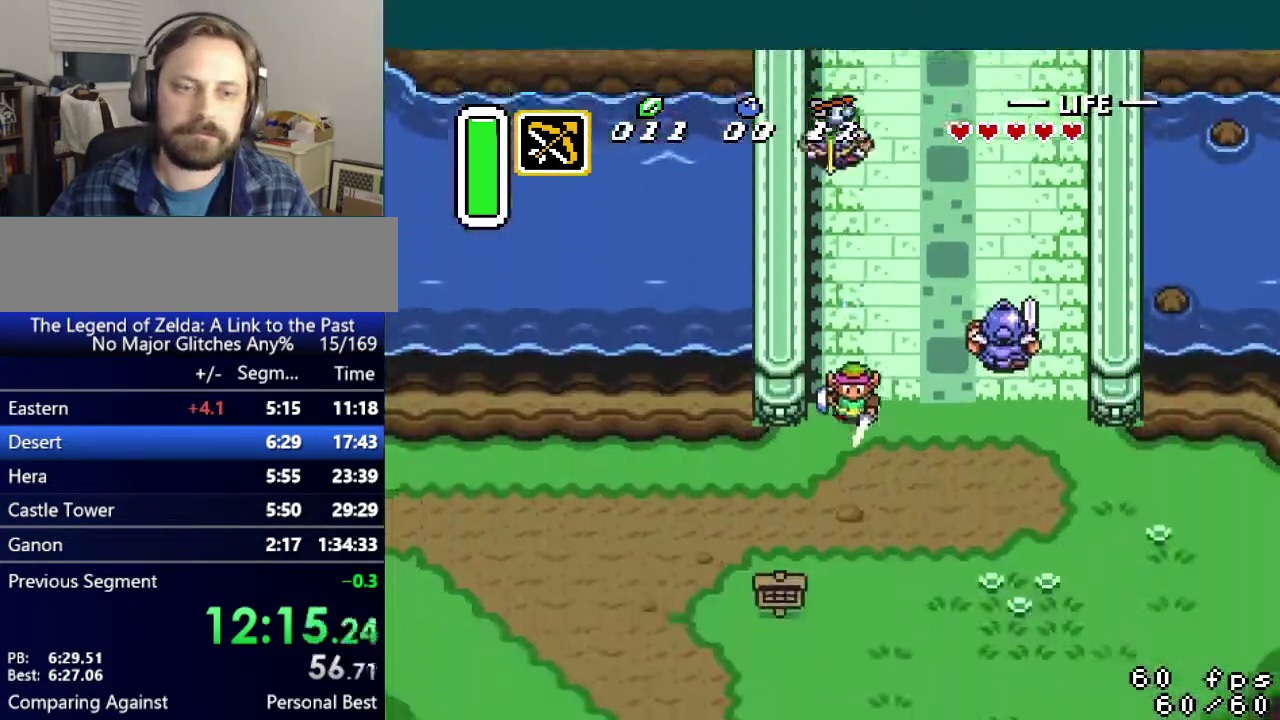
{"buttons": ["A", "DPAD_LEFT"], "events": [[83, "DPAD_LEFT", "down"], [100, "DPAD_DOWN", "up"], [150, "A", "down"]]}
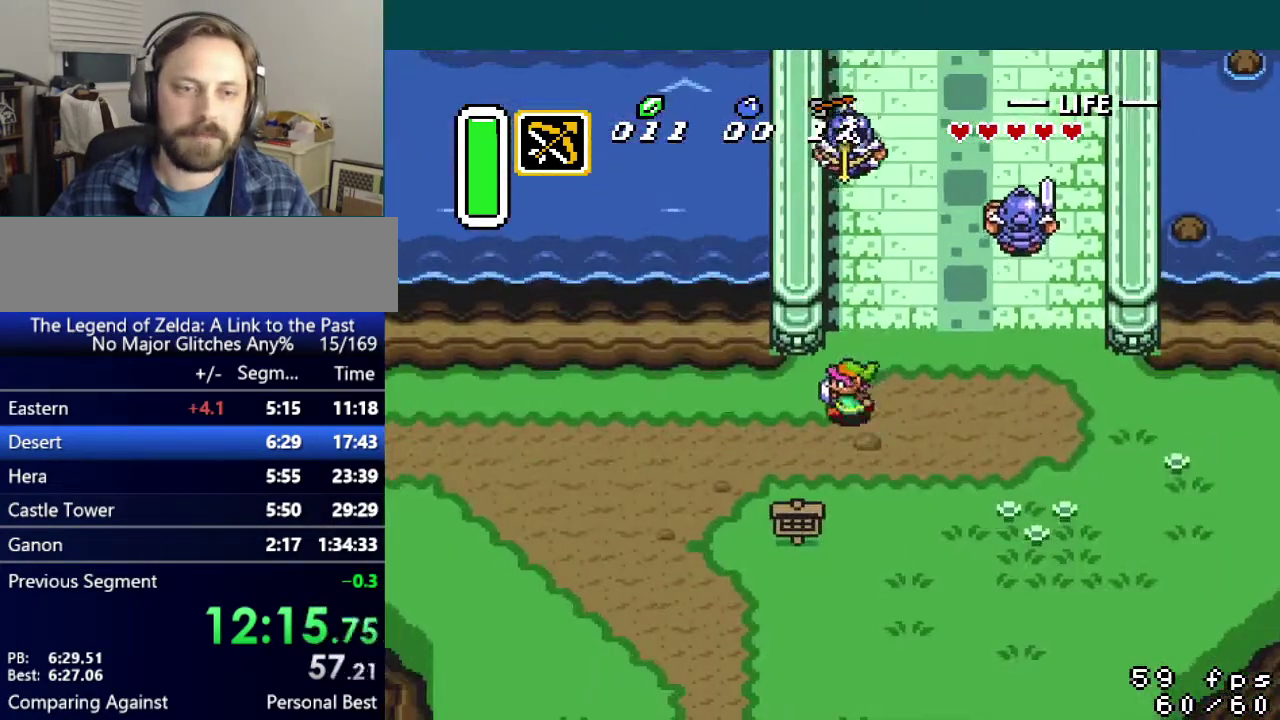
{"buttons": ["A", "DPAD_LEFT"], "events": []}
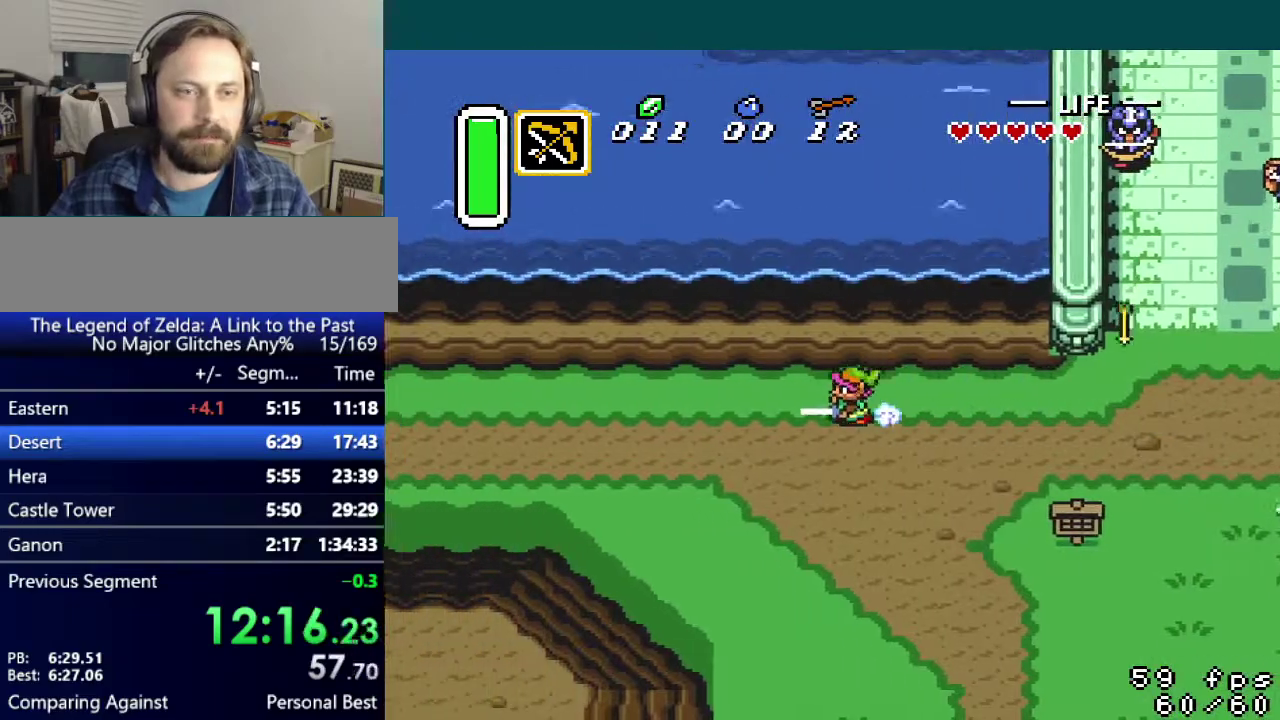
{"buttons": ["DPAD_LEFT"], "events": [[100, "A", "up"]]}
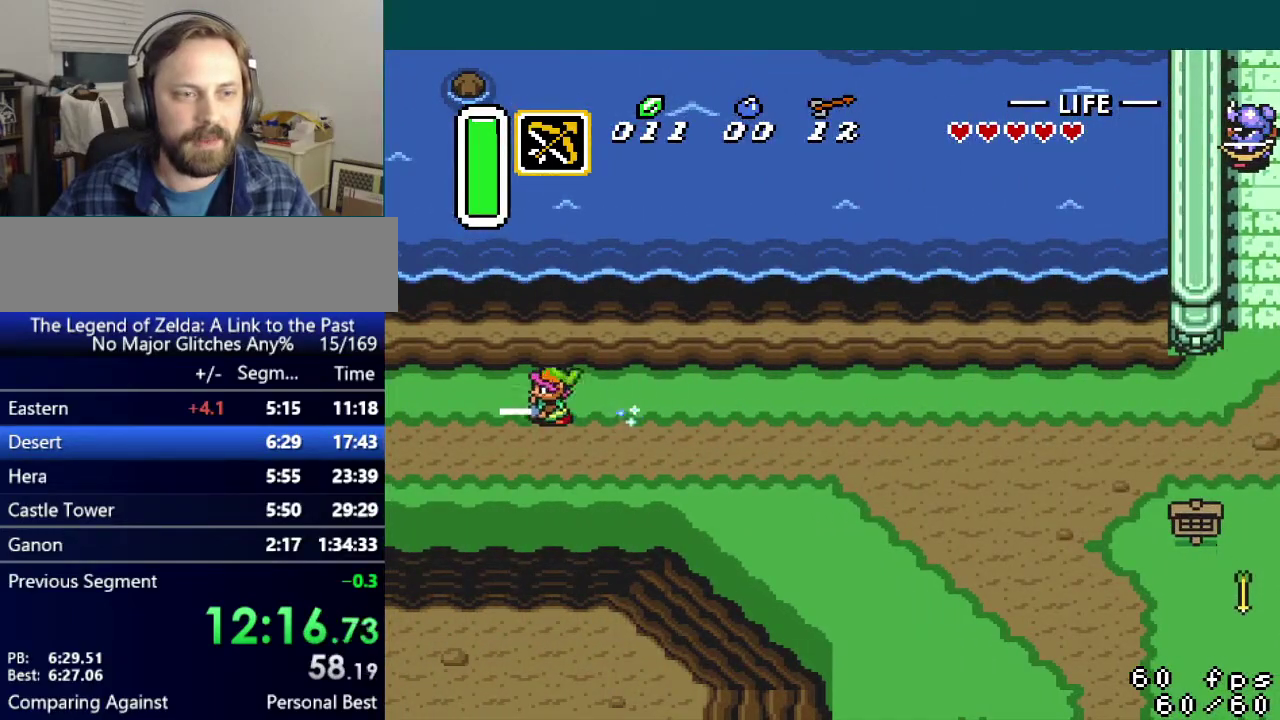
{"buttons": ["DPAD_LEFT"], "events": []}
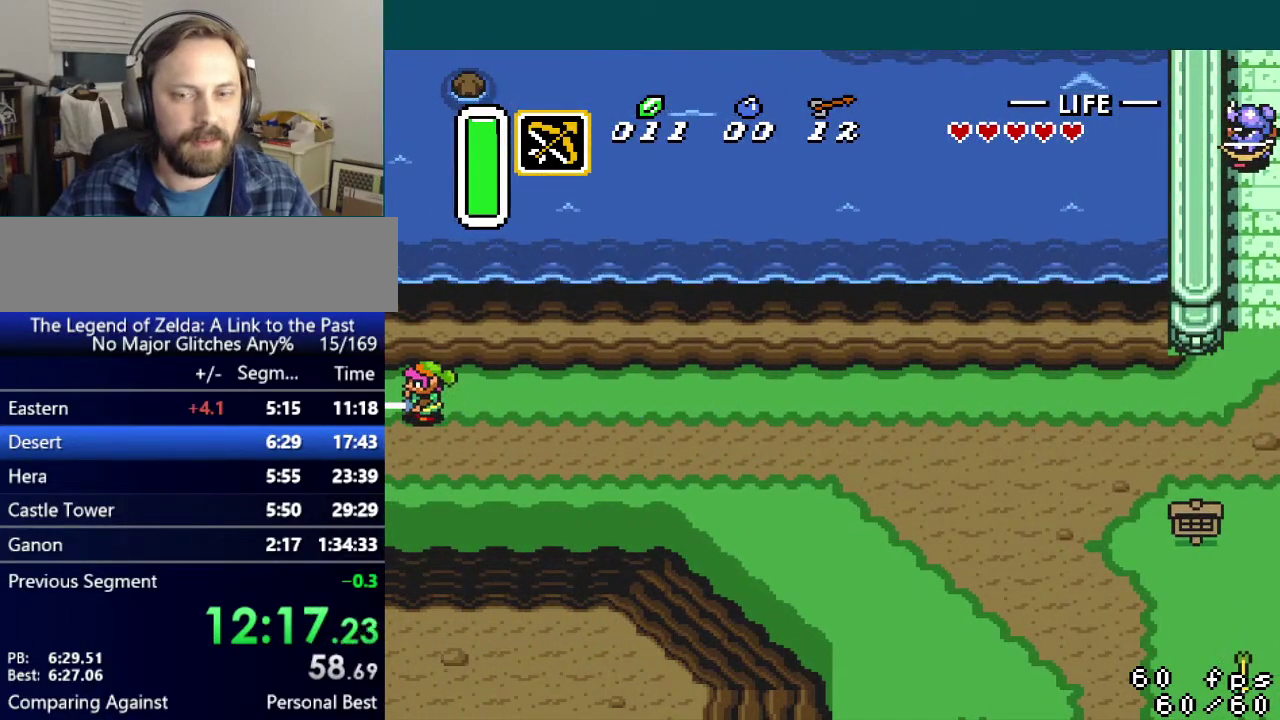
{"buttons": ["DPAD_DOWN", "DPAD_LEFT"], "events": [[34, "DPAD_DOWN", "down"]]}
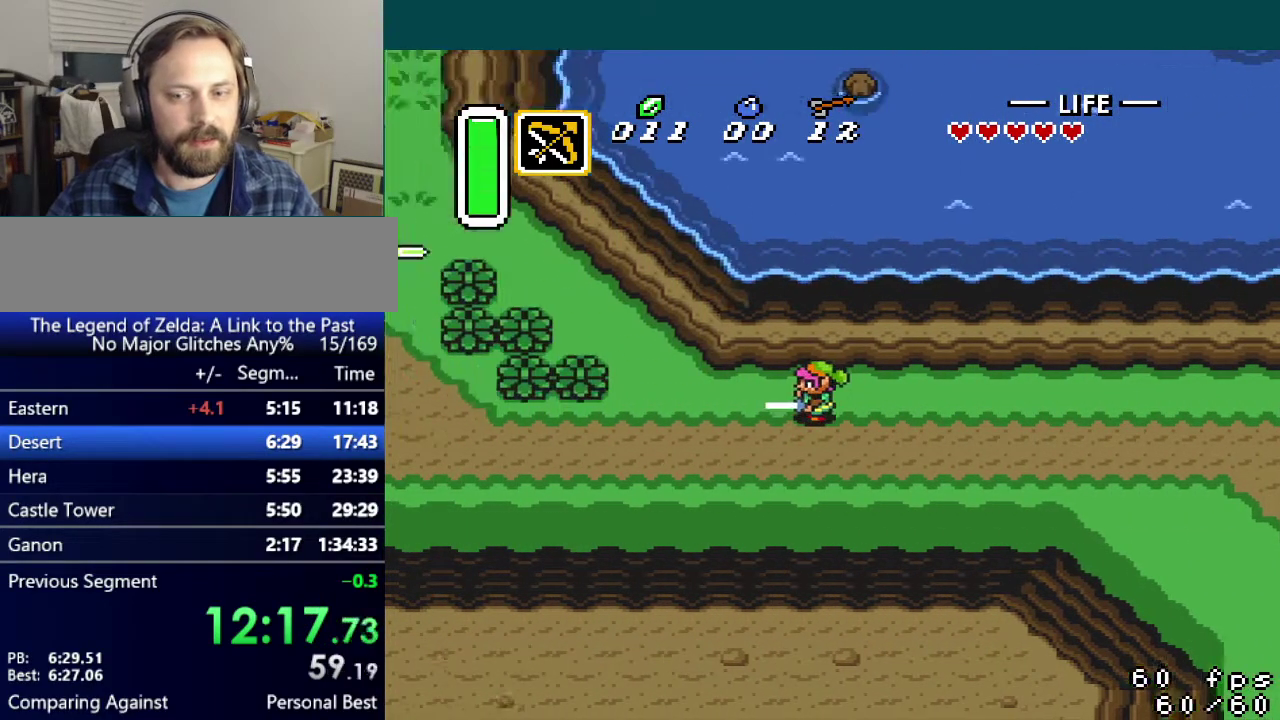
{"buttons": ["DPAD_DOWN", "DPAD_LEFT"], "events": []}
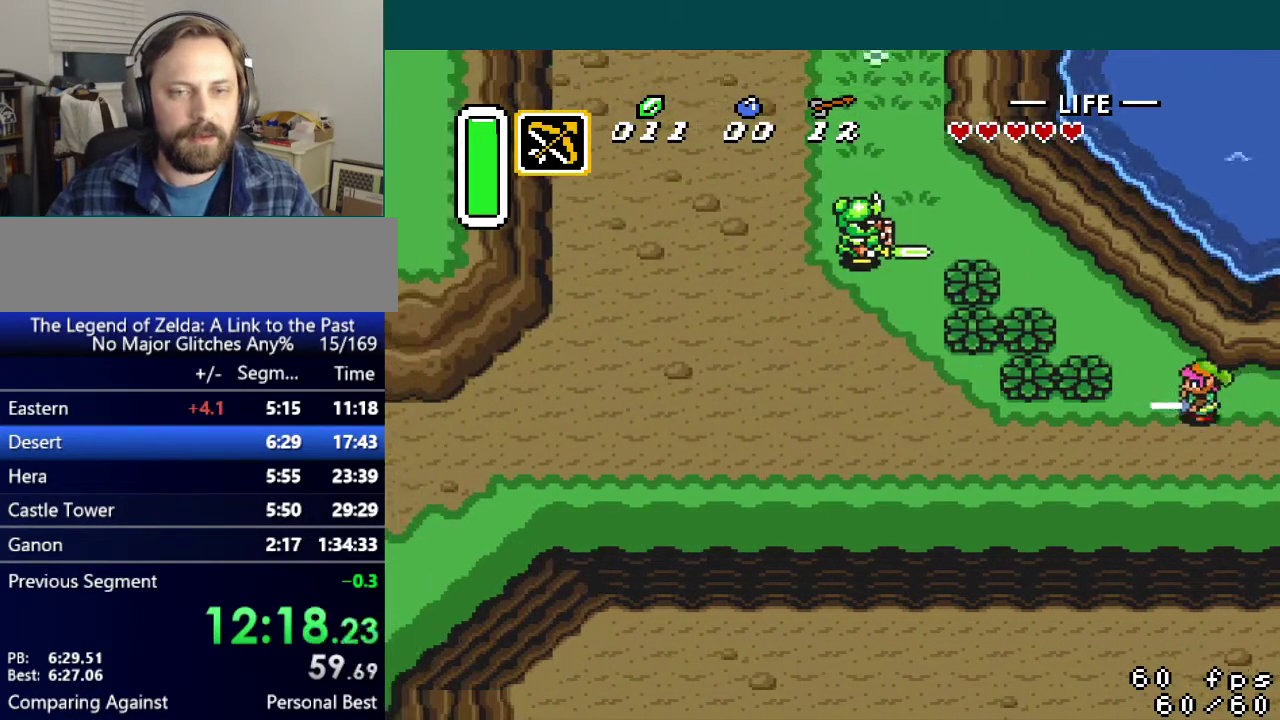
{"buttons": ["A", "DPAD_LEFT"], "events": [[117, "A", "down"], [134, "DPAD_DOWN", "up"]]}
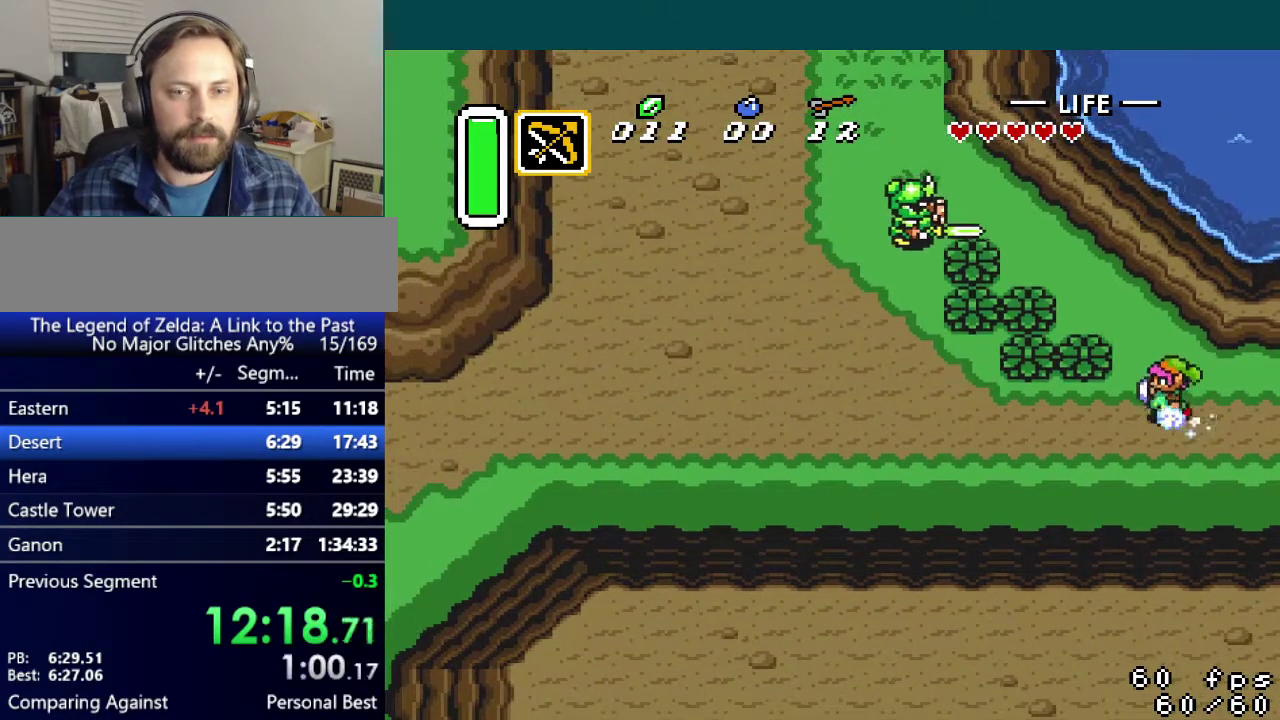
{"buttons": ["DPAD_LEFT"], "events": [[233, "A", "up"]]}
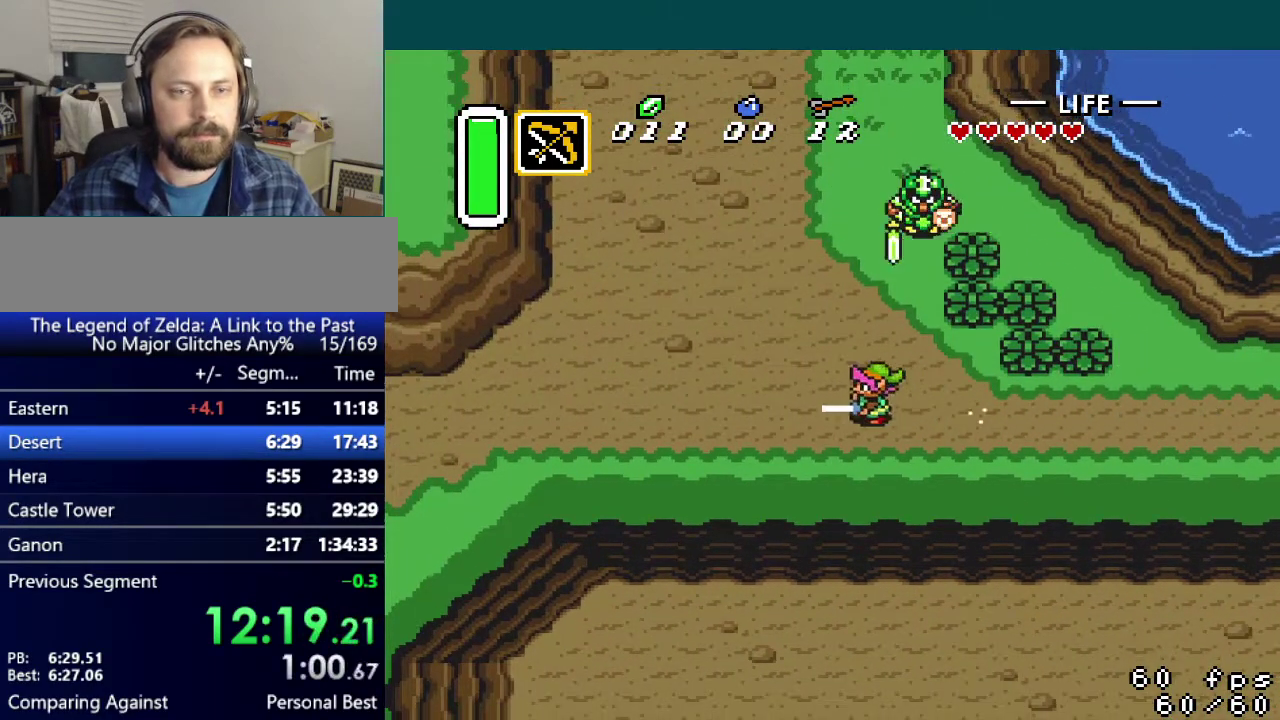
{"buttons": ["DPAD_LEFT"], "events": []}
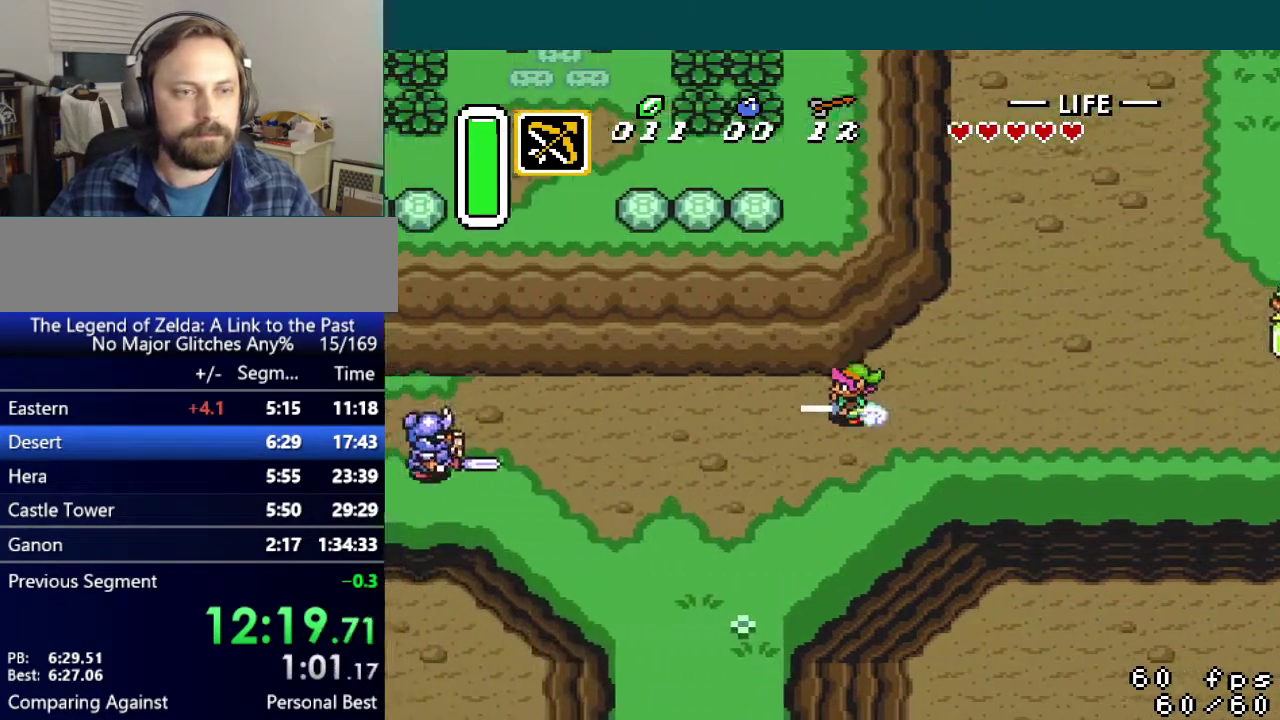
{"buttons": ["DPAD_LEFT"], "events": []}
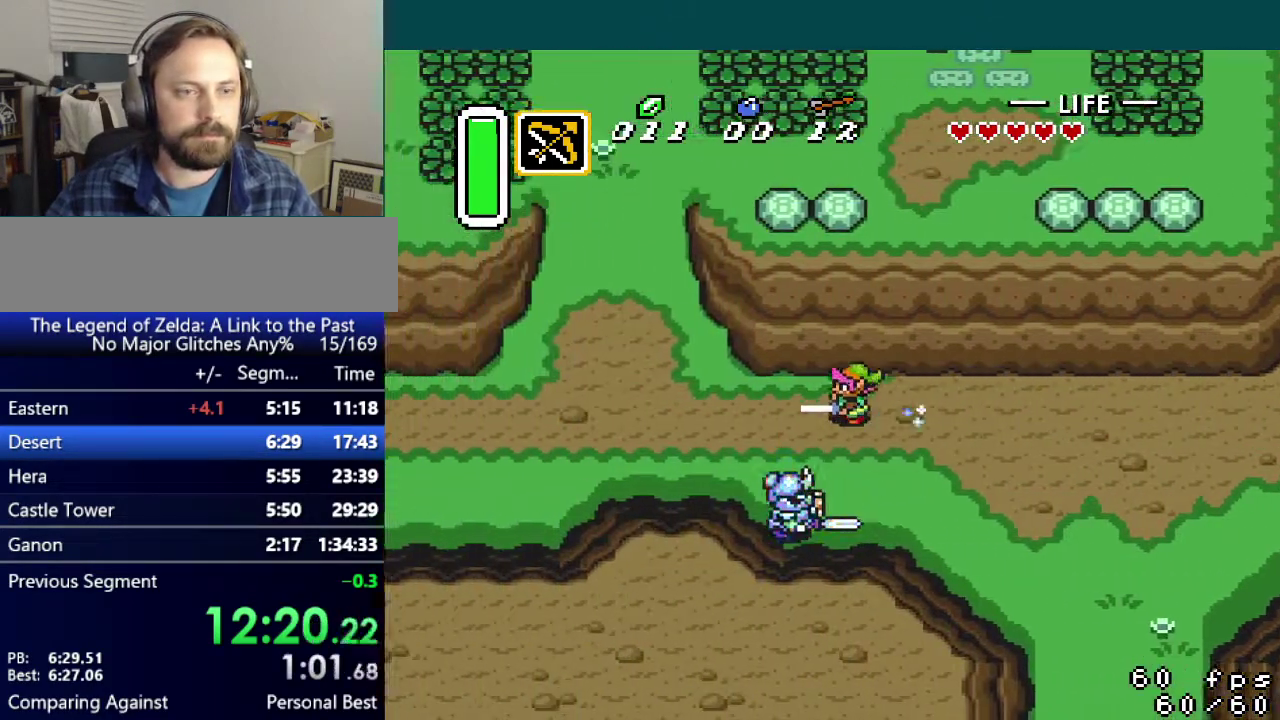
{"buttons": ["DPAD_LEFT"], "events": []}
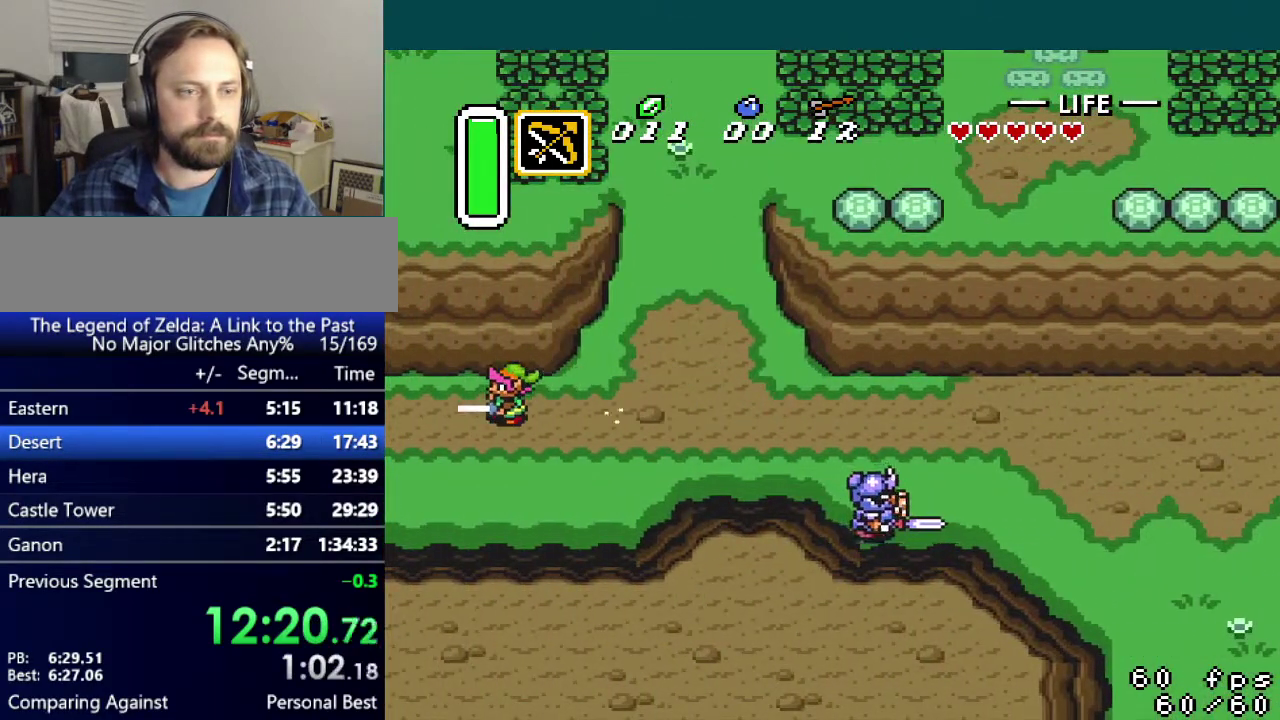
{"buttons": ["DPAD_UP", "DPAD_LEFT"], "events": [[117, "DPAD_UP", "down"]]}
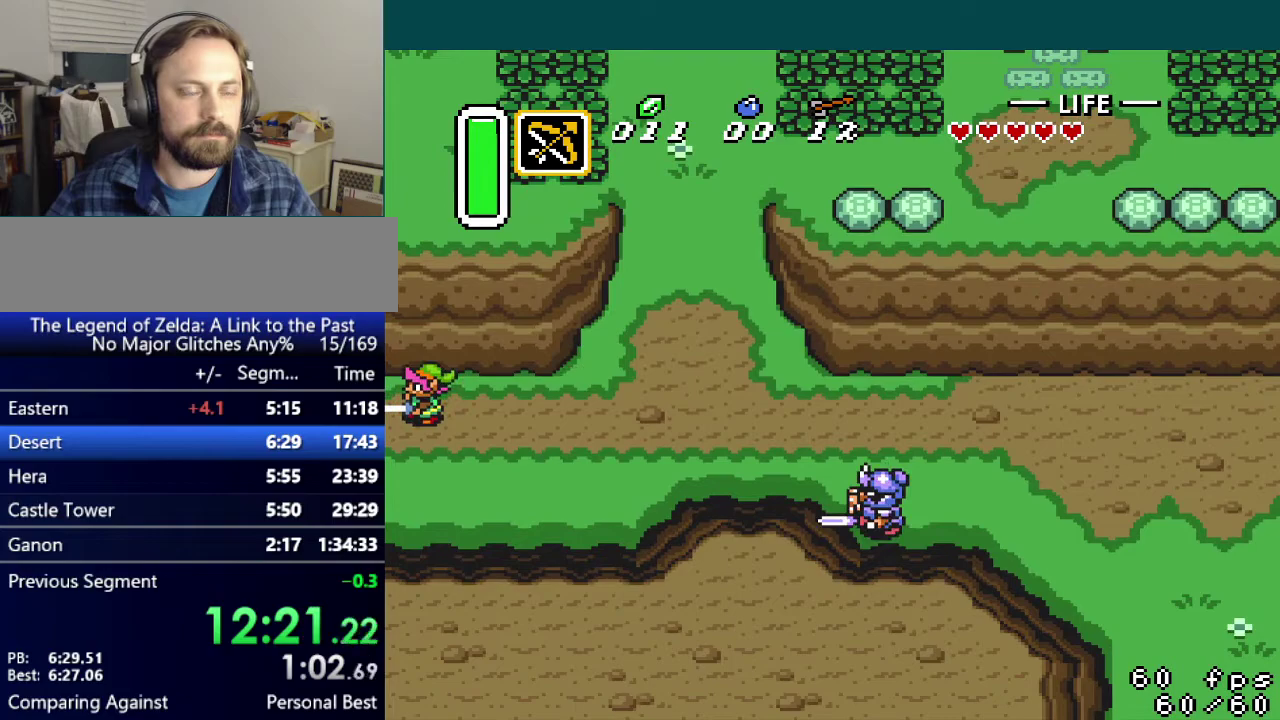
{"buttons": ["DPAD_UP", "DPAD_LEFT"], "events": []}
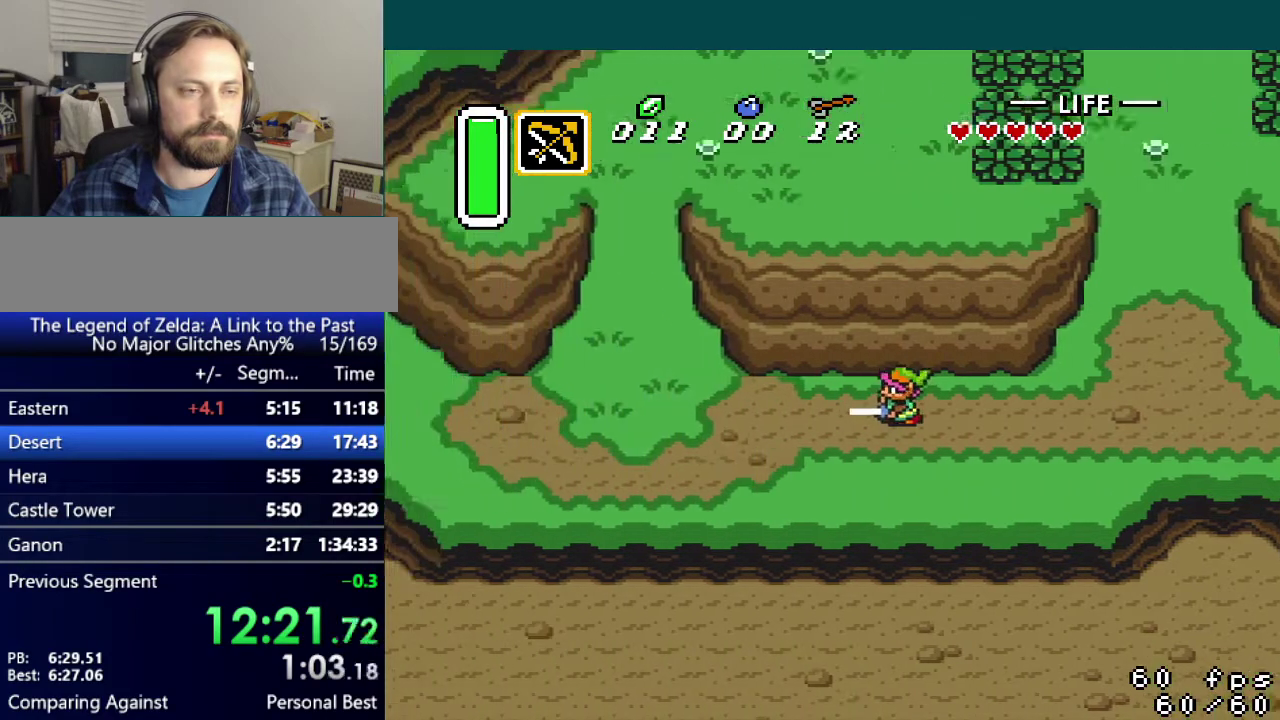
{"buttons": ["DPAD_UP", "DPAD_LEFT"], "events": []}
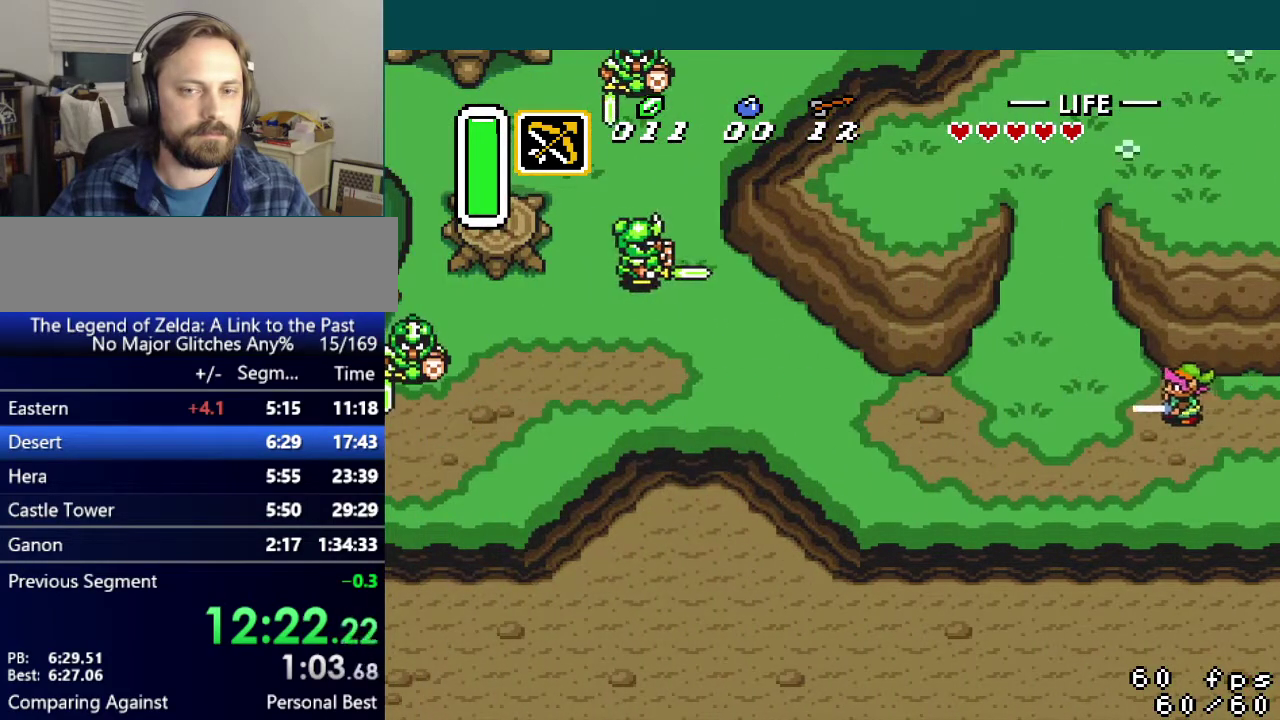
{"buttons": ["A", "DPAD_LEFT"], "events": [[84, "A", "down"], [117, "DPAD_UP", "up"]]}